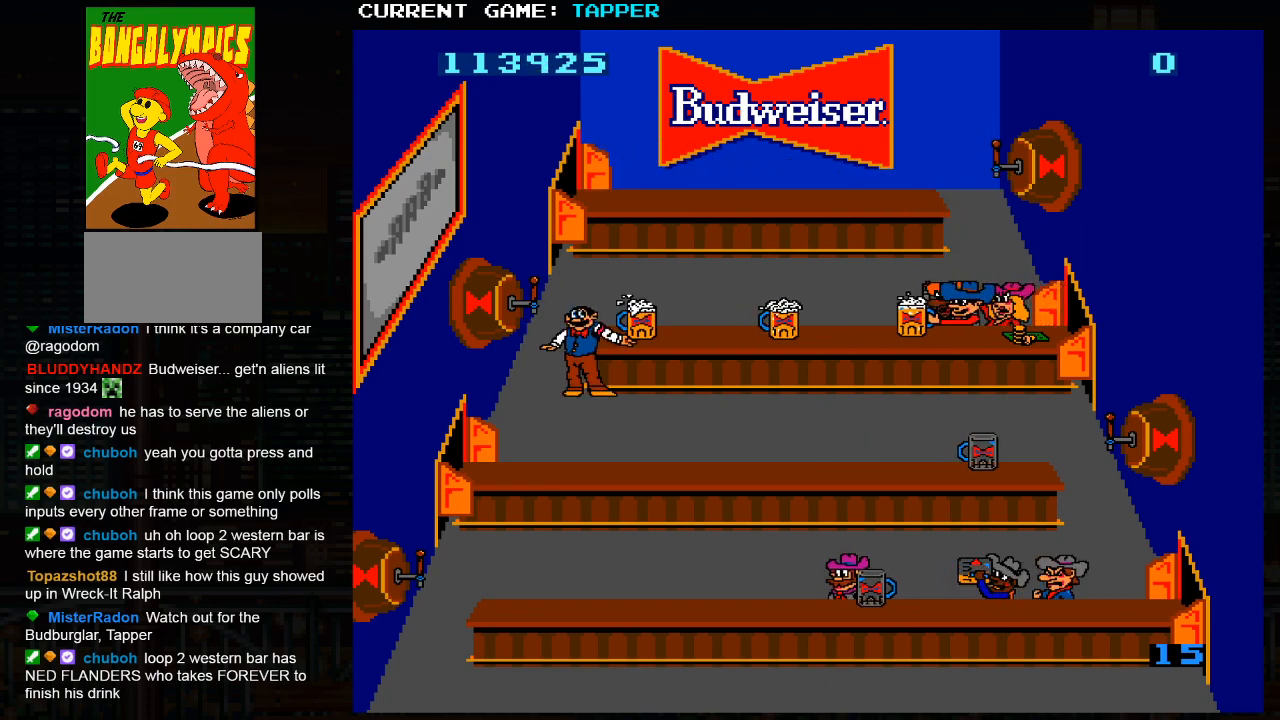
Gameplay with a controller (arcade stick); each line is a JSON object with the inputs held at the frame after it. "events" lists button and stick changes between this image and that frame as [ms after this image, input, new state], when the widget could be followed in between. Not read: L3 R3.
{"buttons": [], "left_stick": "center", "events": [[50, "left_stick", "down"], [283, "left_stick", "center"]]}
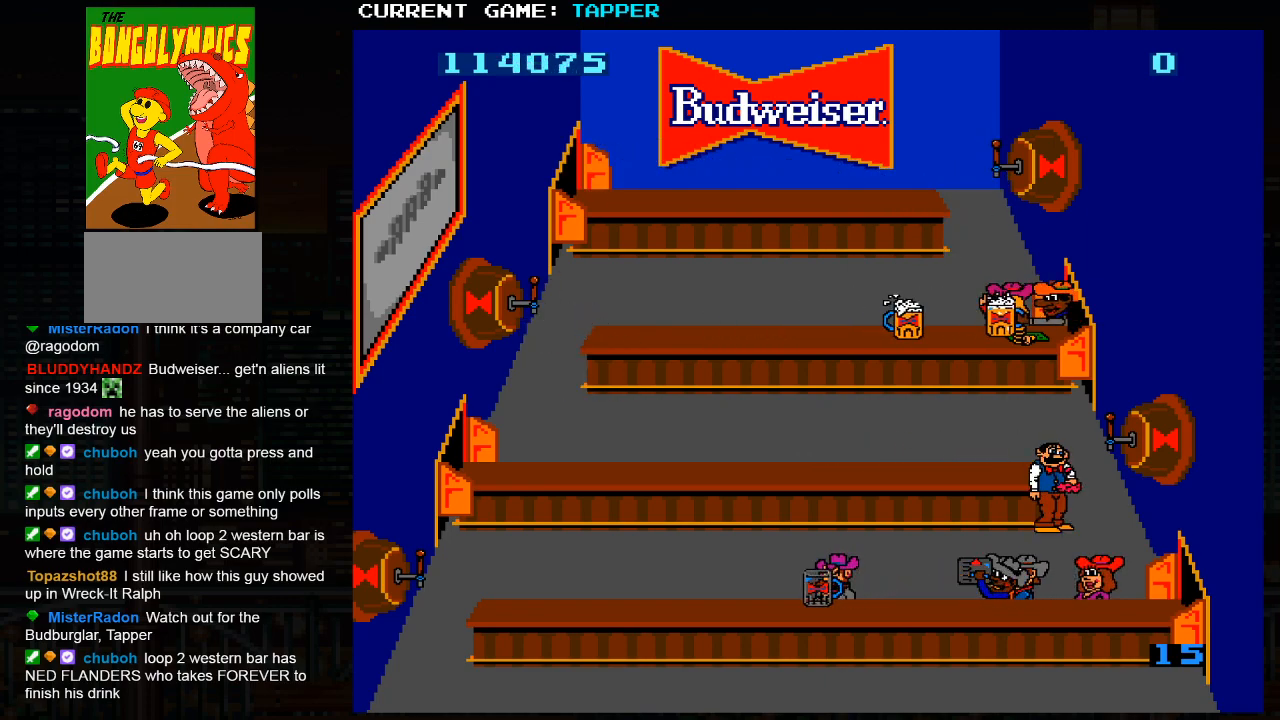
{"buttons": ["SQUARE"], "left_stick": "center", "events": [[117, "left_stick", "down"], [283, "left_stick", "center"], [350, "SQUARE", "down"]]}
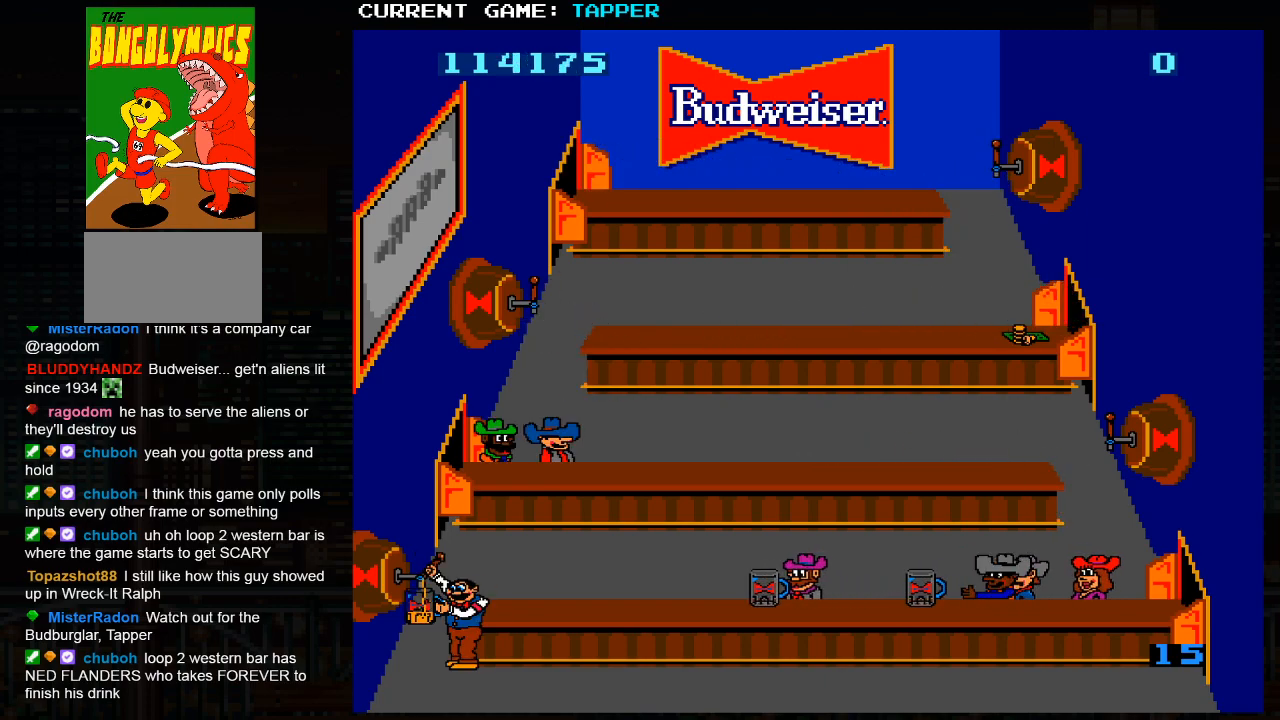
{"buttons": ["SQUARE"], "left_stick": "center", "events": [[100, "SQUARE", "up"], [200, "SQUARE", "down"], [400, "SQUARE", "up"], [483, "SQUARE", "down"]]}
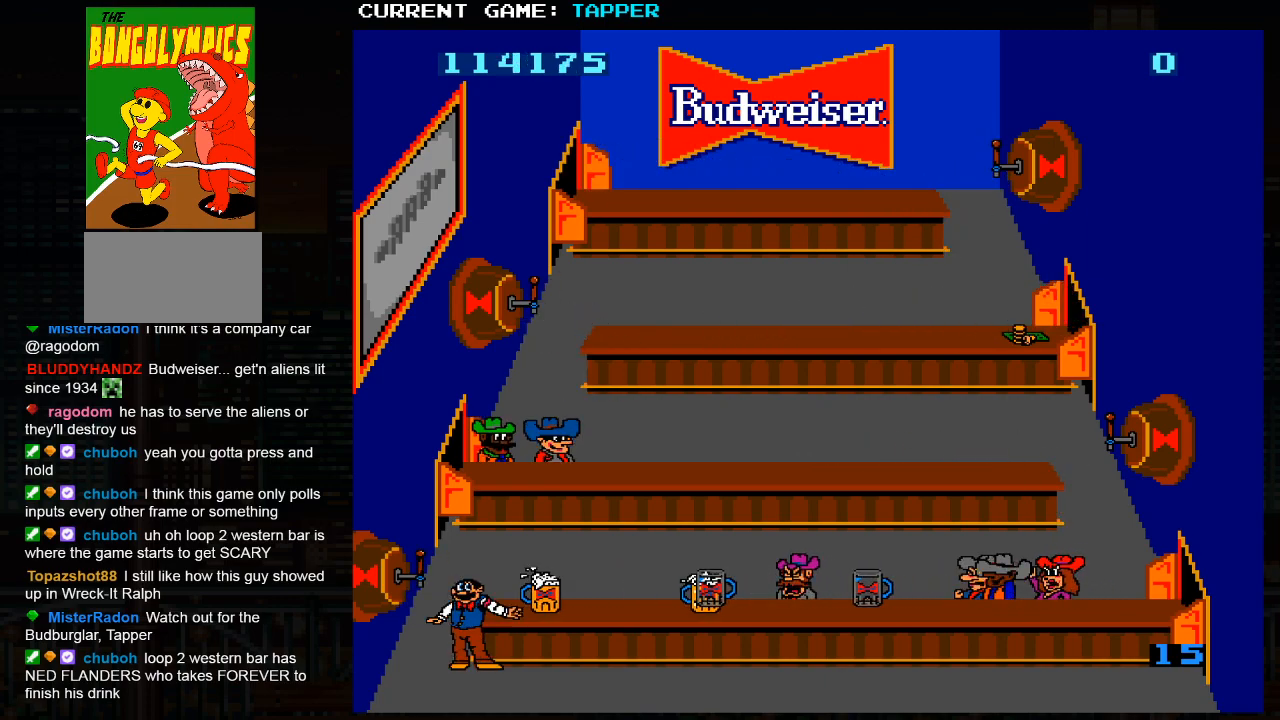
{"buttons": [], "left_stick": "center", "events": [[183, "SQUARE", "up"], [283, "SQUARE", "down"], [433, "SQUARE", "up"]]}
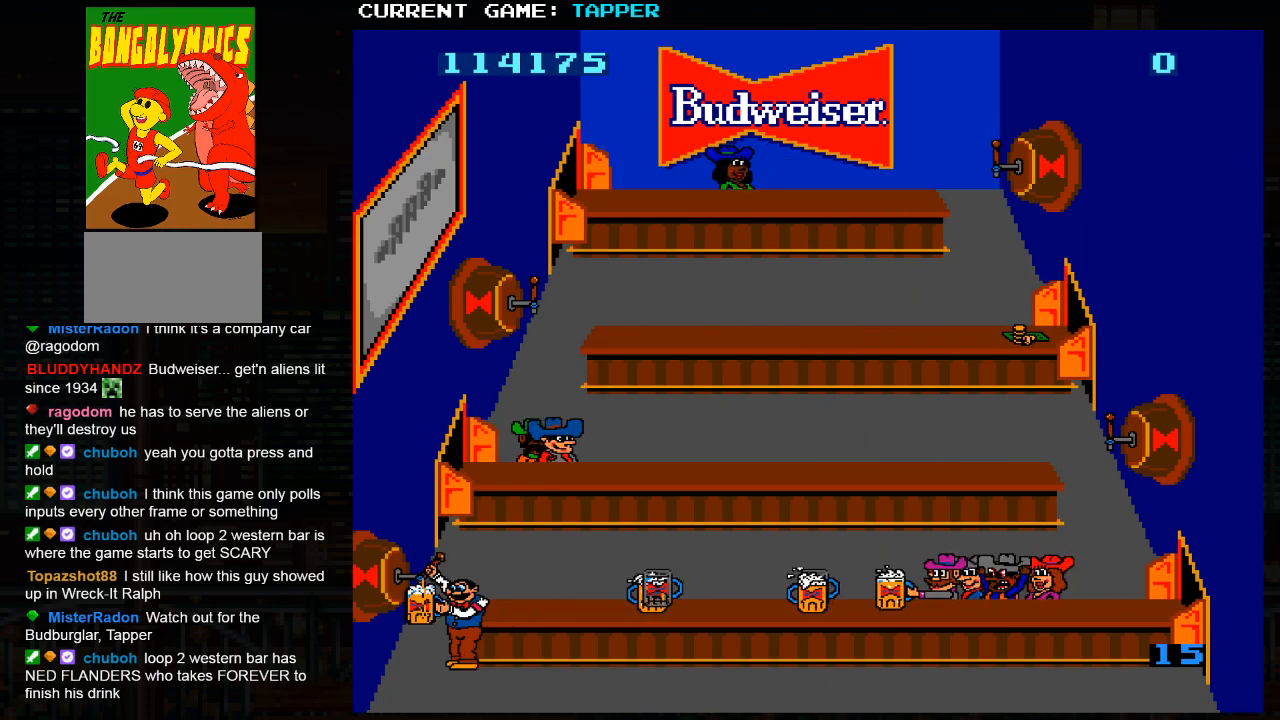
{"buttons": [], "left_stick": "right", "events": [[83, "left_stick", "right"]]}
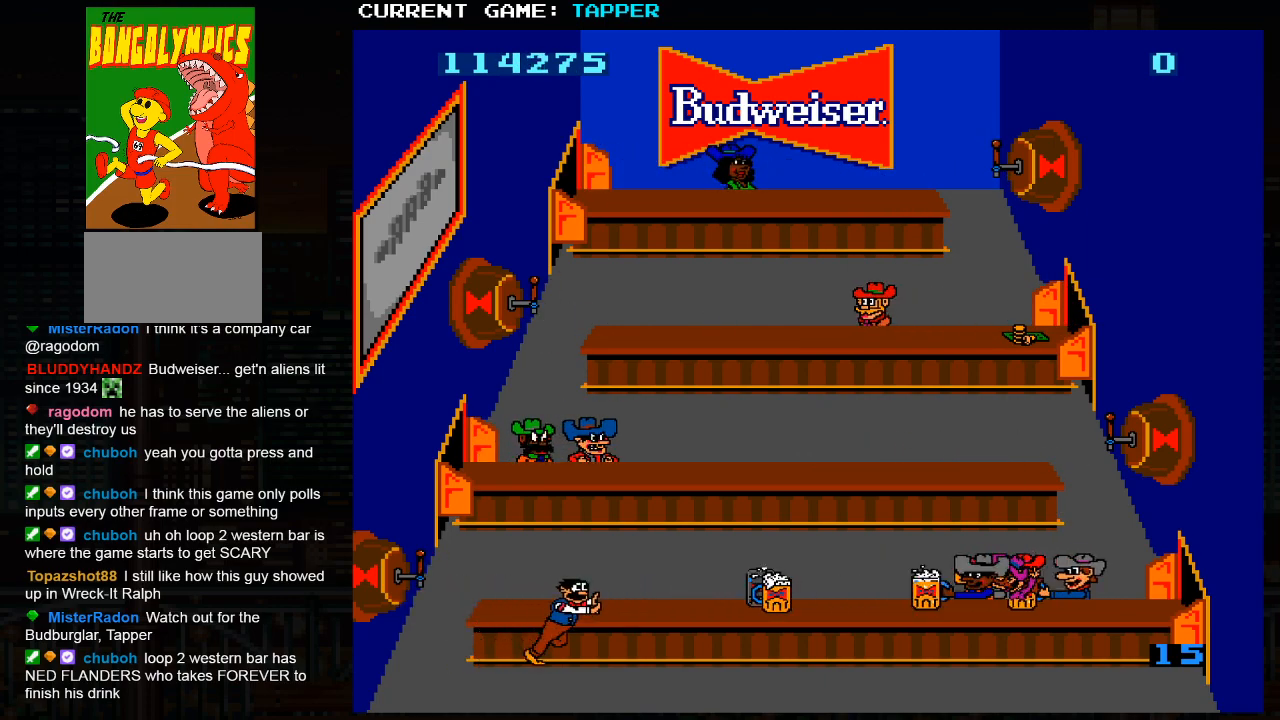
{"buttons": [], "left_stick": "up", "events": [[433, "left_stick", "up"]]}
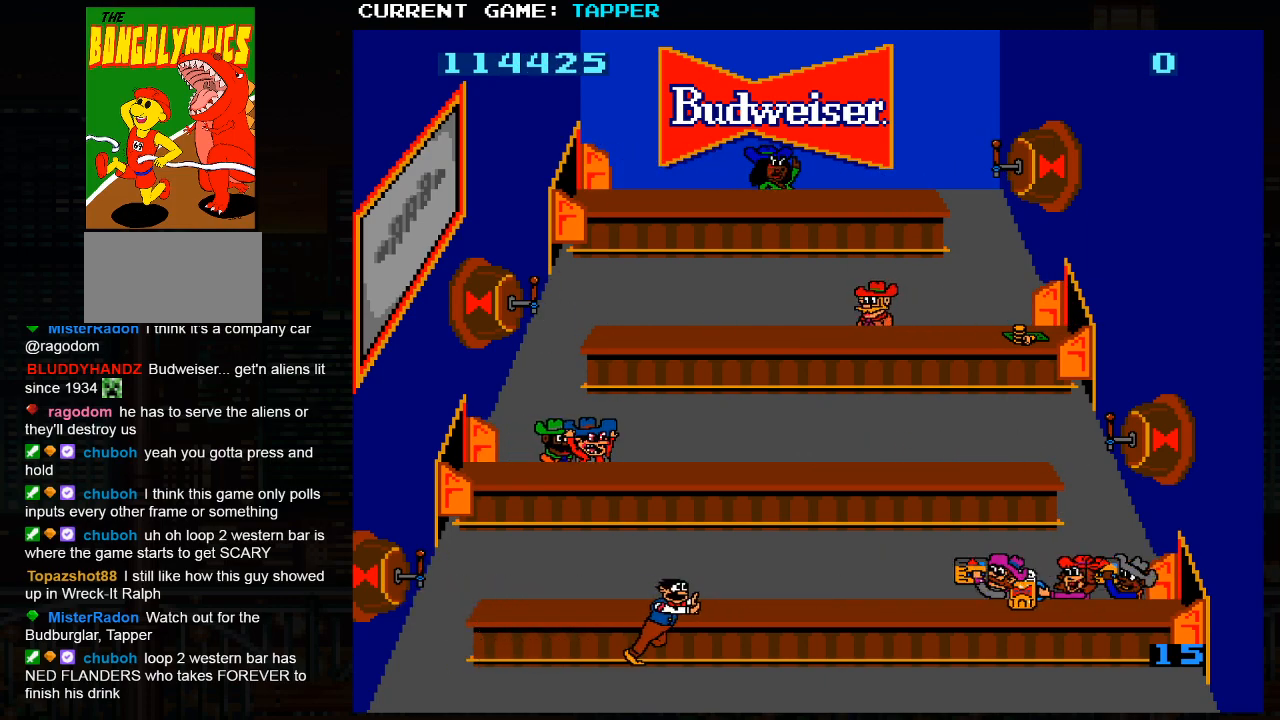
{"buttons": ["SQUARE"], "left_stick": "center", "events": [[133, "SQUARE", "down"], [150, "left_stick", "center"], [383, "SQUARE", "up"], [483, "SQUARE", "down"]]}
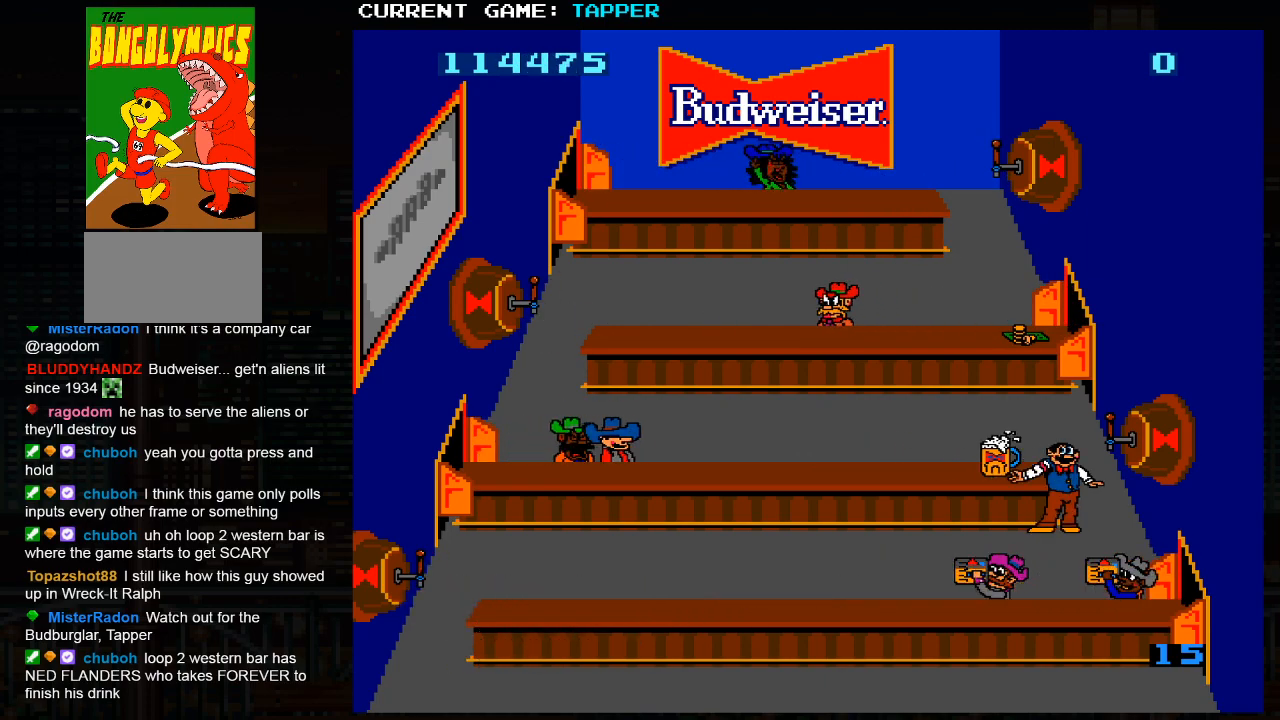
{"buttons": ["SQUARE"], "left_stick": "center", "events": [[167, "SQUARE", "up"], [267, "left_stick", "up"], [483, "SQUARE", "down"], [500, "left_stick", "center"]]}
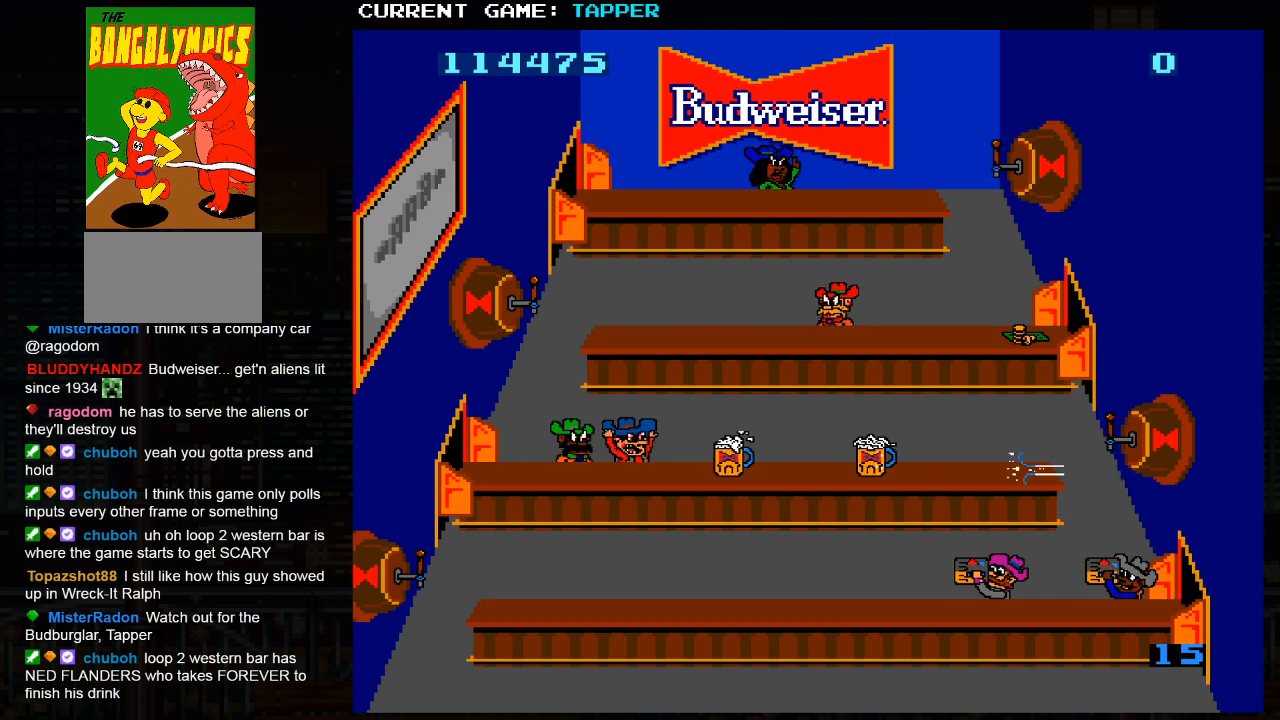
{"buttons": [], "left_stick": "up", "events": [[200, "SQUARE", "up"], [417, "left_stick", "up"]]}
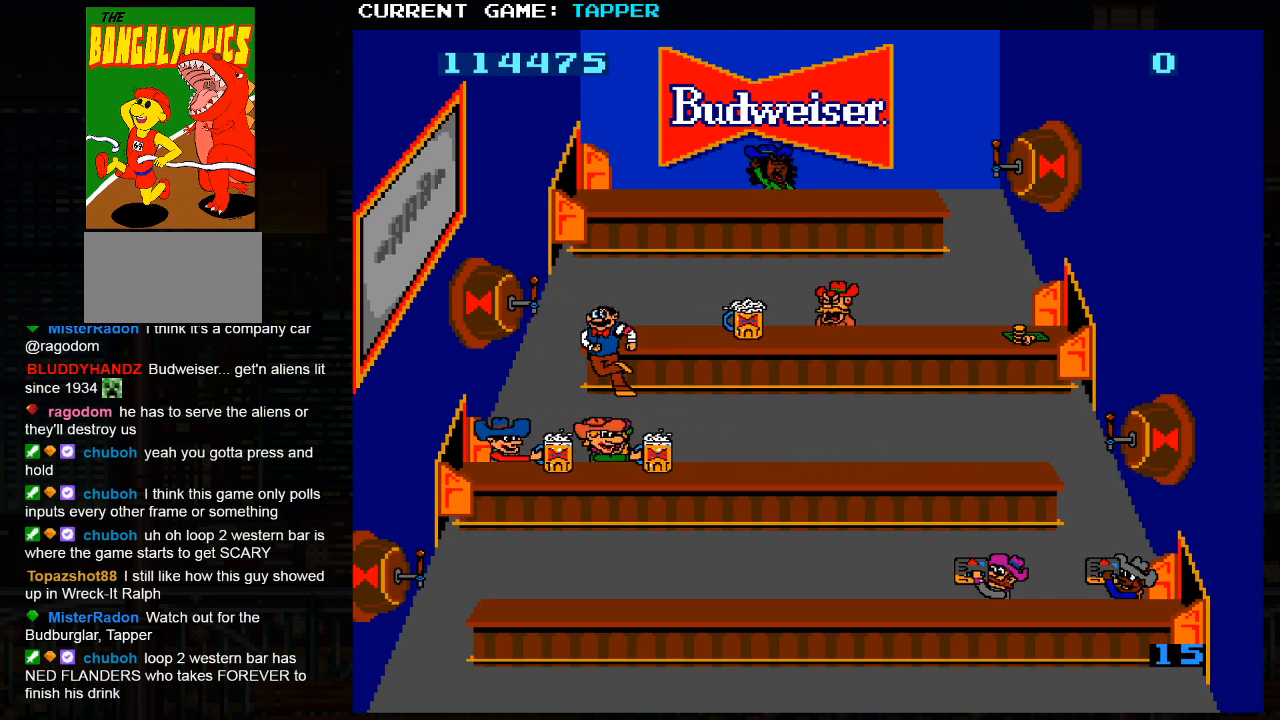
{"buttons": [], "left_stick": "center", "events": [[83, "SQUARE", "down"], [117, "left_stick", "center"], [367, "SQUARE", "up"]]}
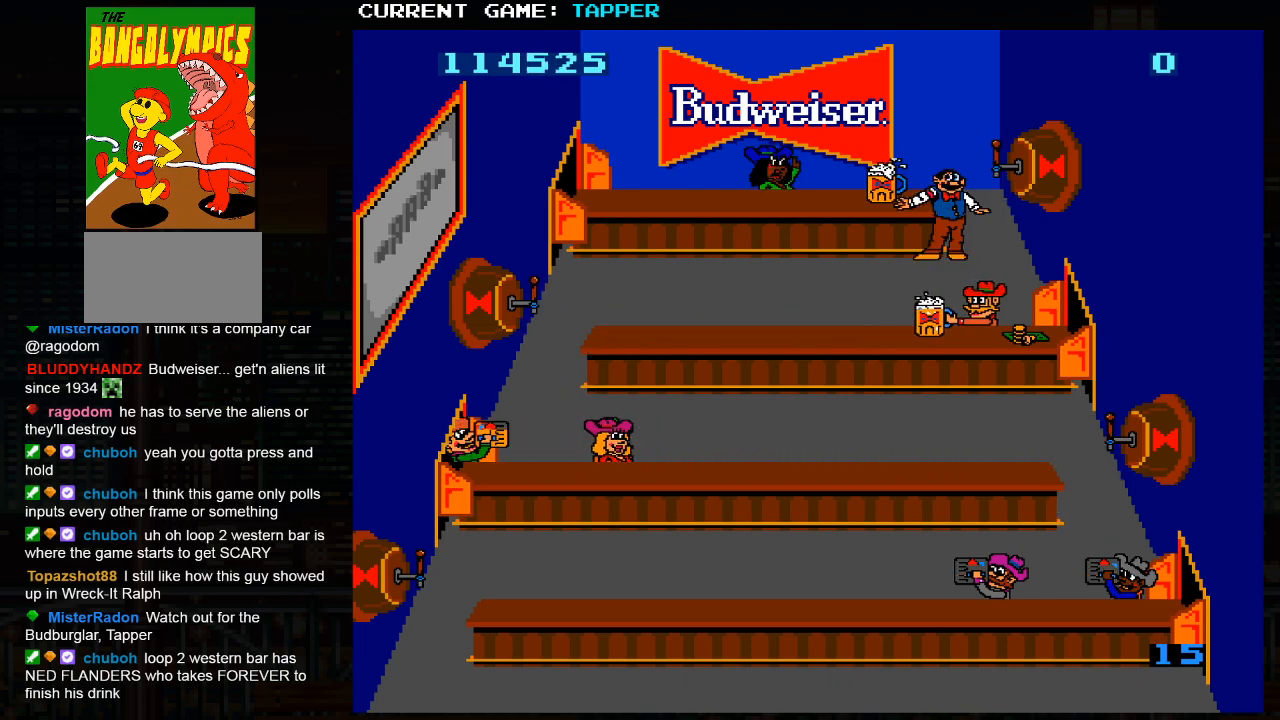
{"buttons": ["SQUARE"], "left_stick": "center", "events": [[67, "left_stick", "up"], [233, "SQUARE", "down"], [267, "left_stick", "center"]]}
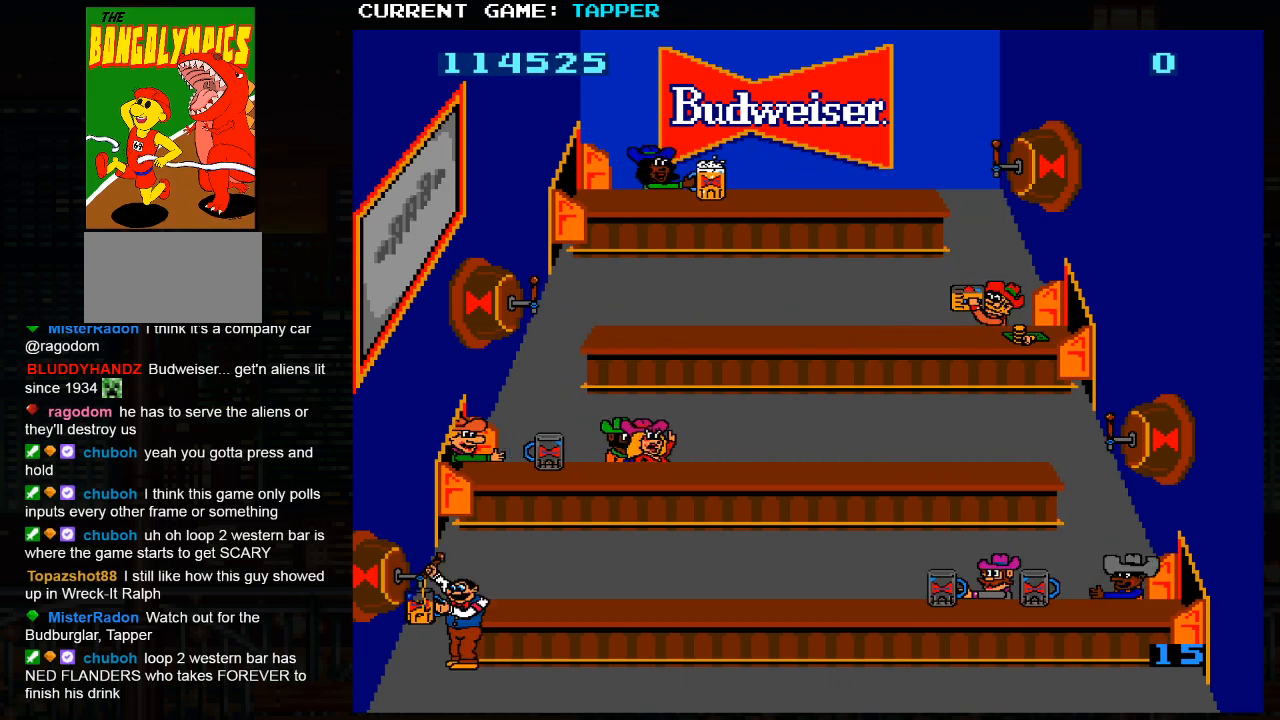
{"buttons": [], "left_stick": "up", "events": [[50, "SQUARE", "up"], [167, "SQUARE", "down"], [367, "SQUARE", "up"], [500, "left_stick", "up"]]}
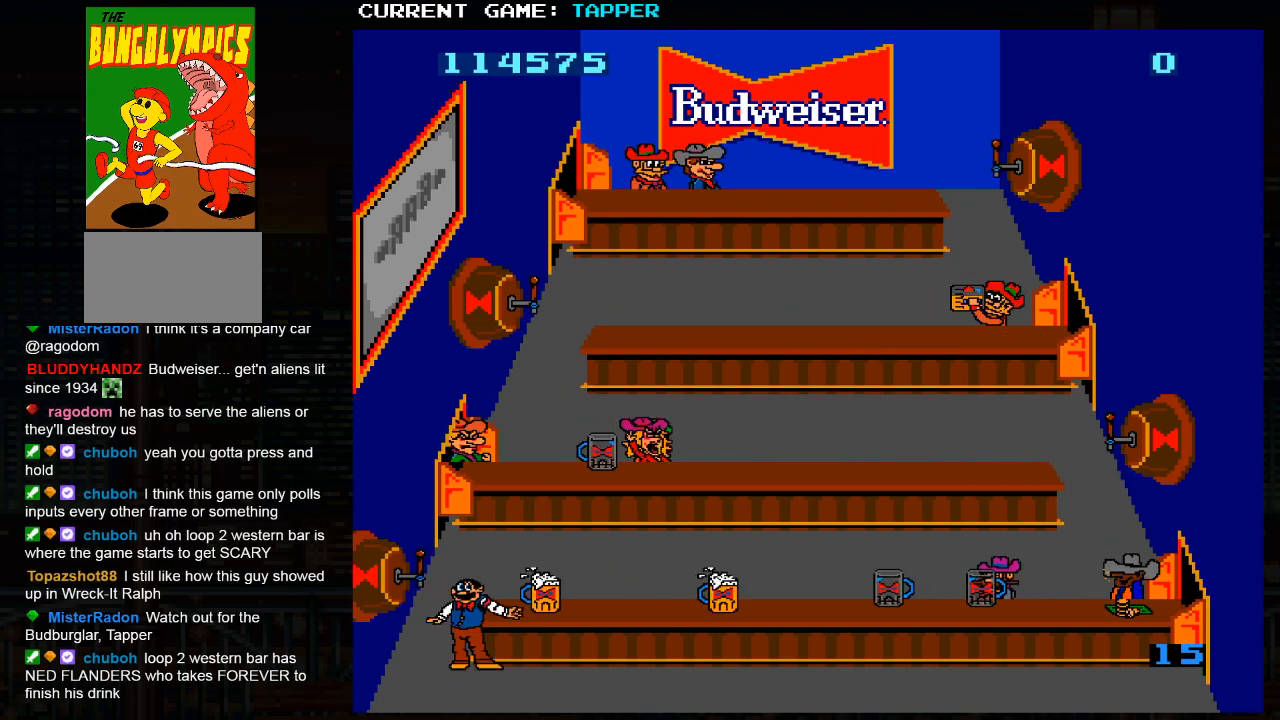
{"buttons": [], "left_stick": "center", "events": [[200, "left_stick", "center"], [233, "SQUARE", "down"], [500, "SQUARE", "up"]]}
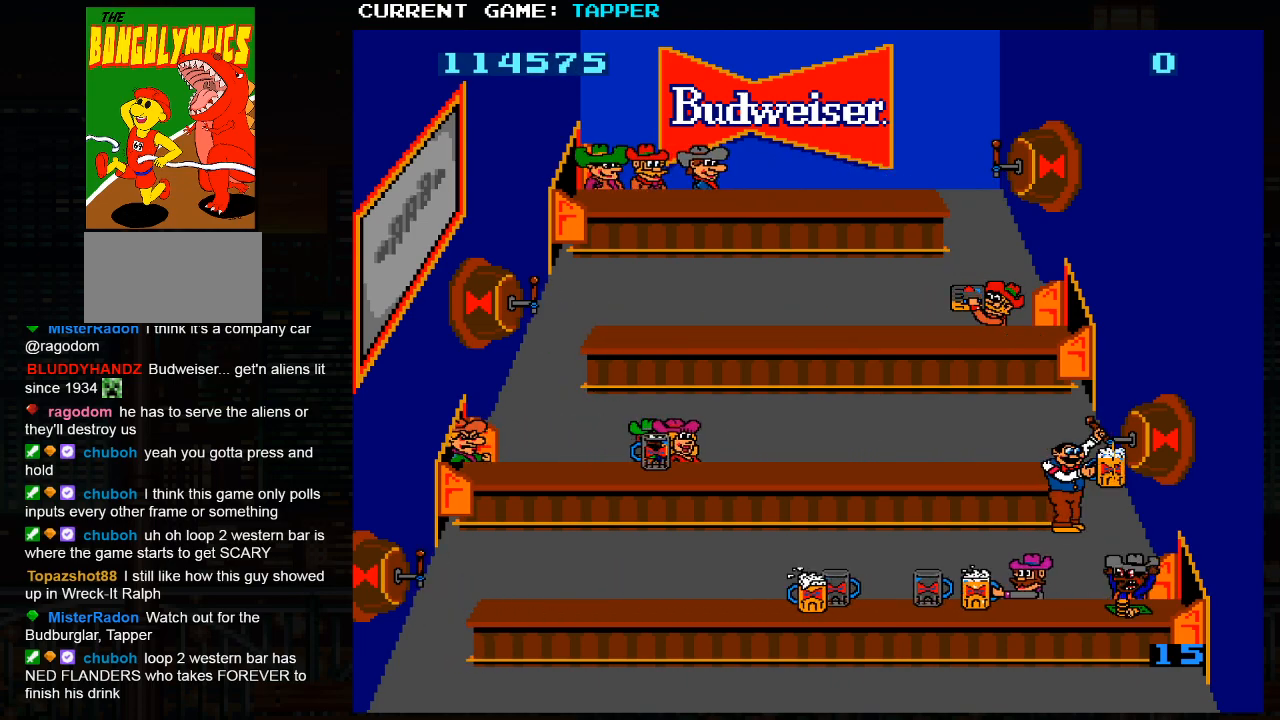
{"buttons": ["SQUARE"], "left_stick": "center", "events": [[100, "SQUARE", "down"], [283, "SQUARE", "up"], [400, "SQUARE", "down"]]}
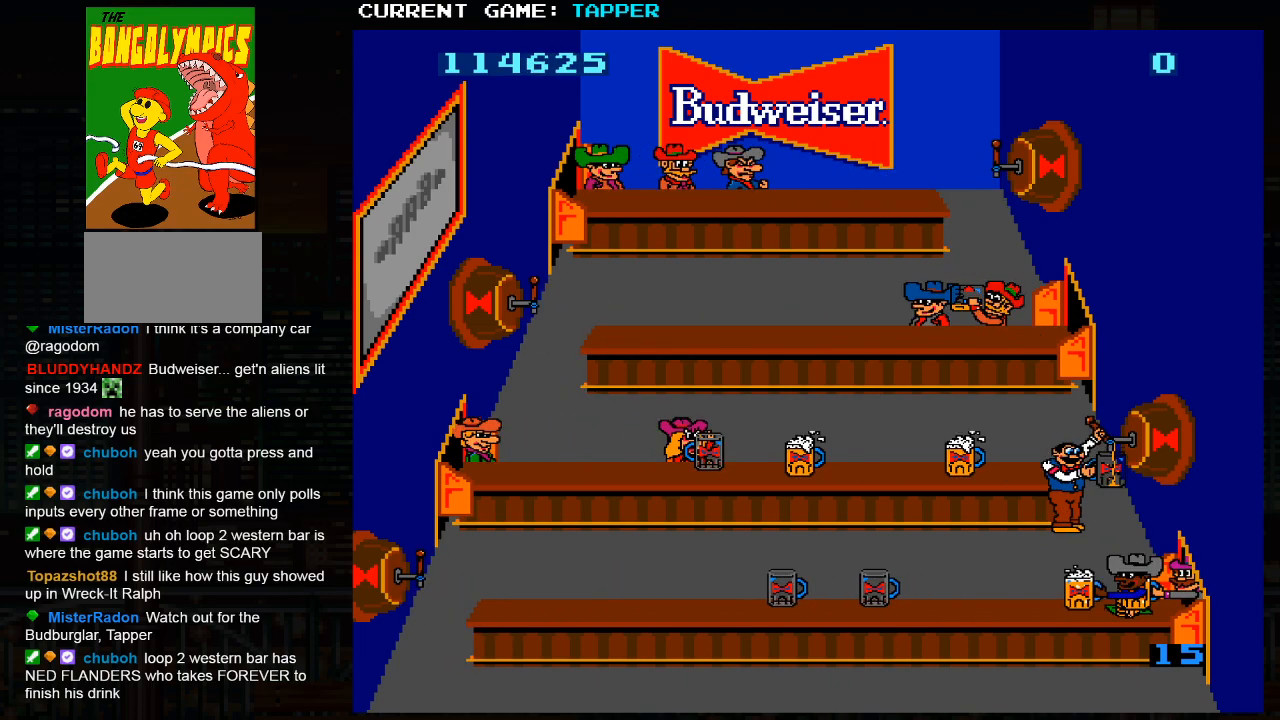
{"buttons": [], "left_stick": "left", "events": [[67, "SQUARE", "up"], [150, "left_stick", "left"]]}
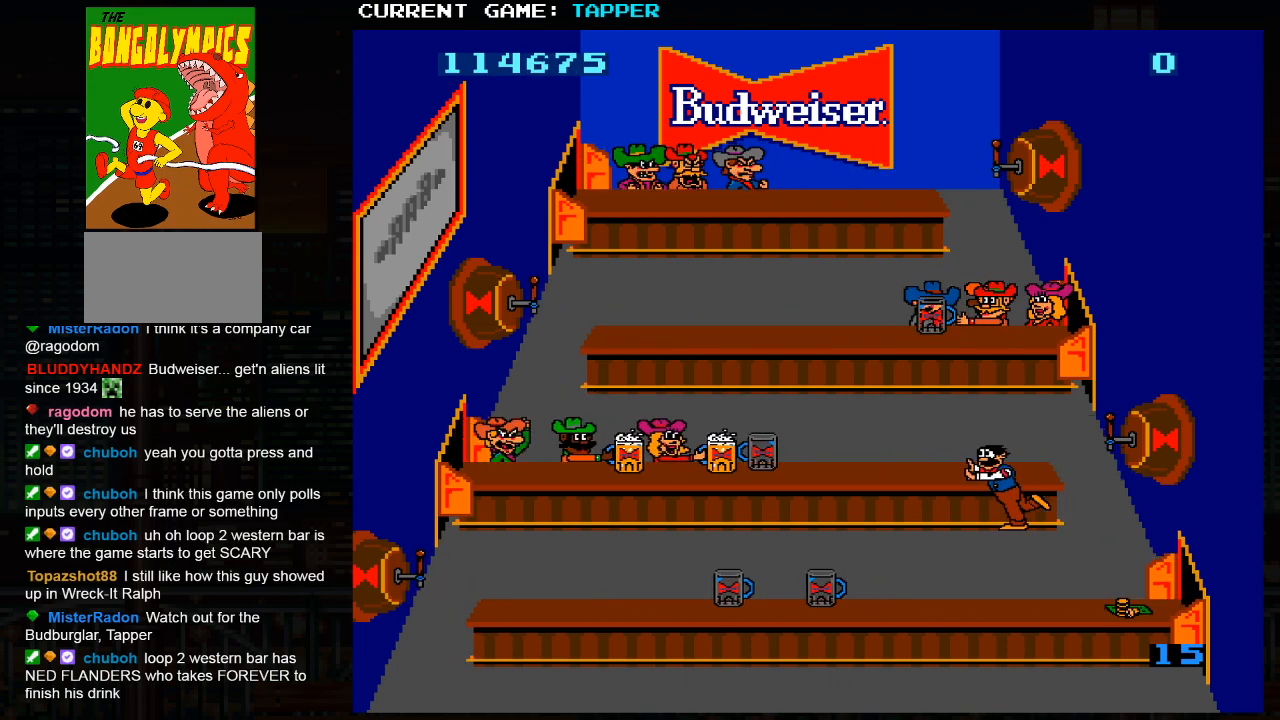
{"buttons": [], "left_stick": "left", "events": []}
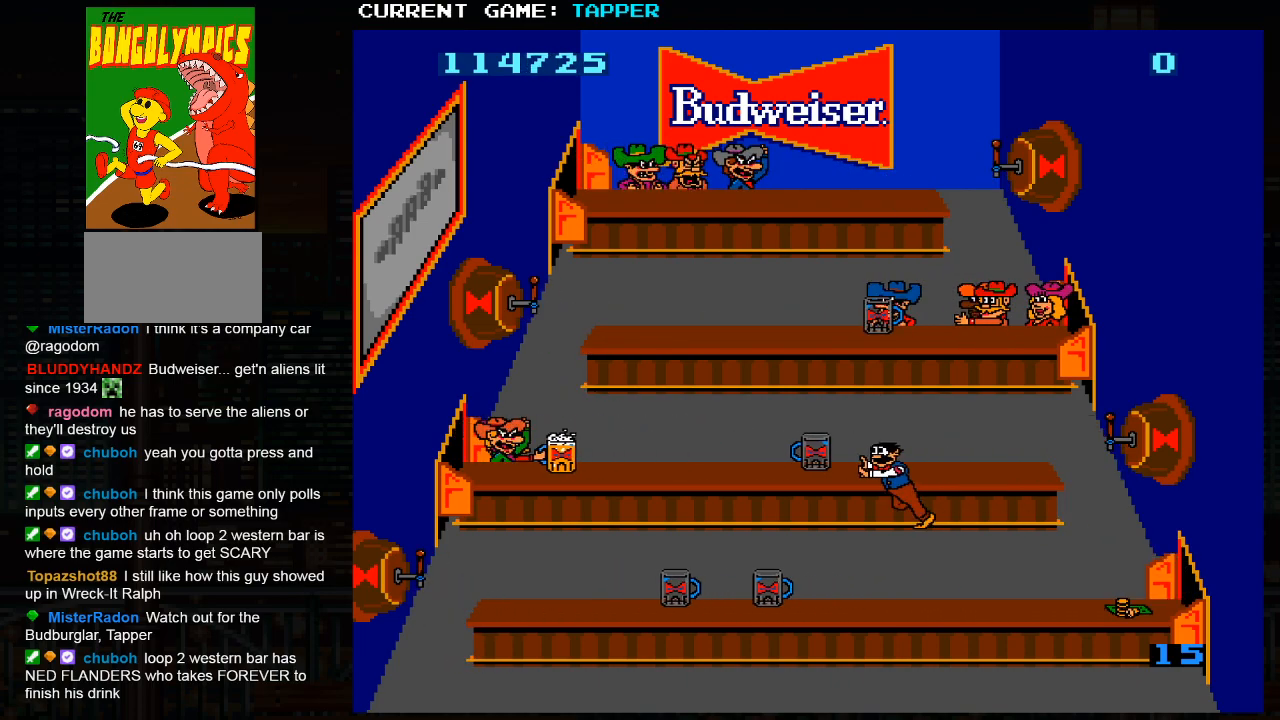
{"buttons": [], "left_stick": "right", "events": [[233, "left_stick", "down"], [433, "left_stick", "center"], [483, "left_stick", "right"]]}
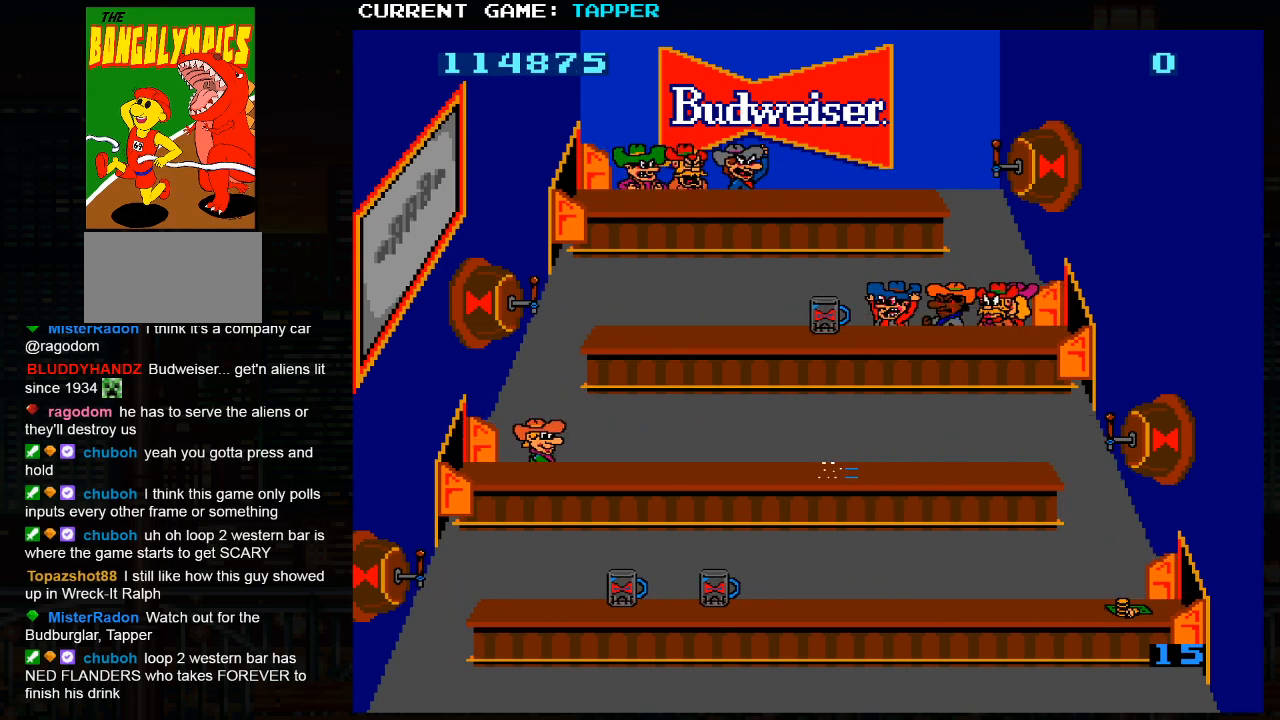
{"buttons": [], "left_stick": "right", "events": []}
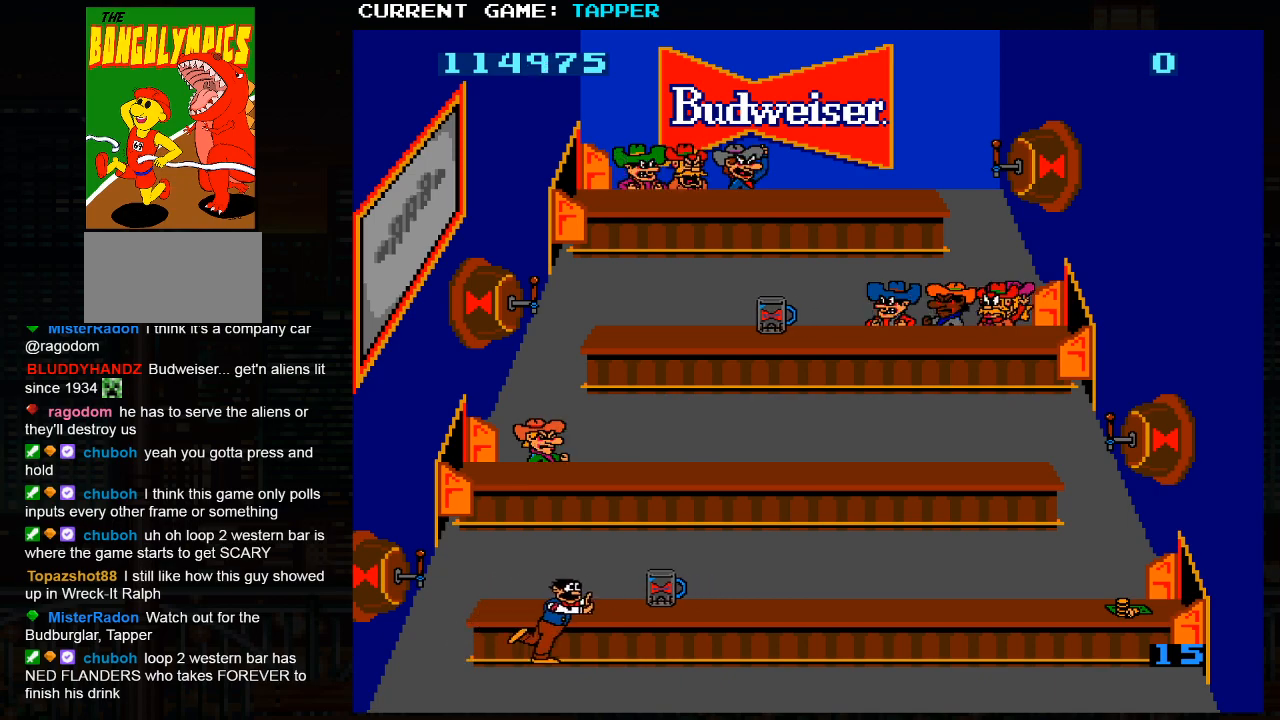
{"buttons": ["SQUARE"], "left_stick": "center", "events": [[250, "left_stick", "down"], [417, "SQUARE", "down"], [417, "left_stick", "center"]]}
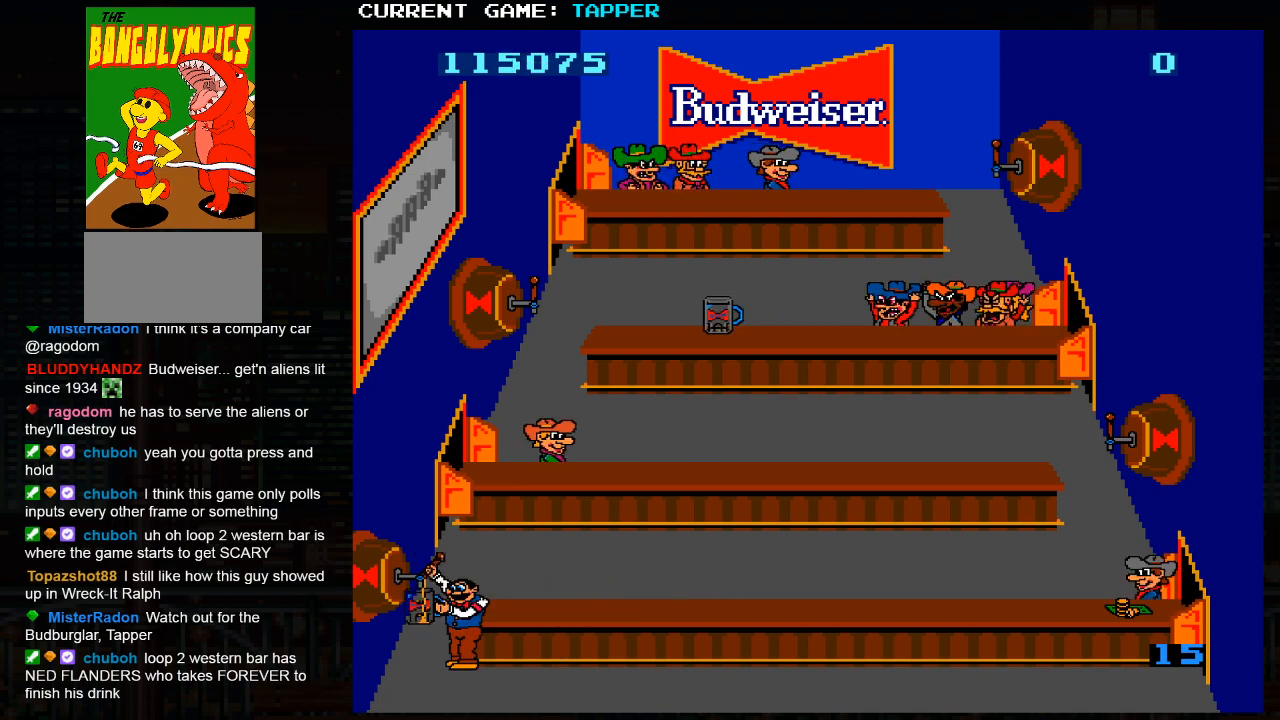
{"buttons": ["SQUARE"], "left_stick": "center", "events": [[300, "SQUARE", "up"], [383, "SQUARE", "down"]]}
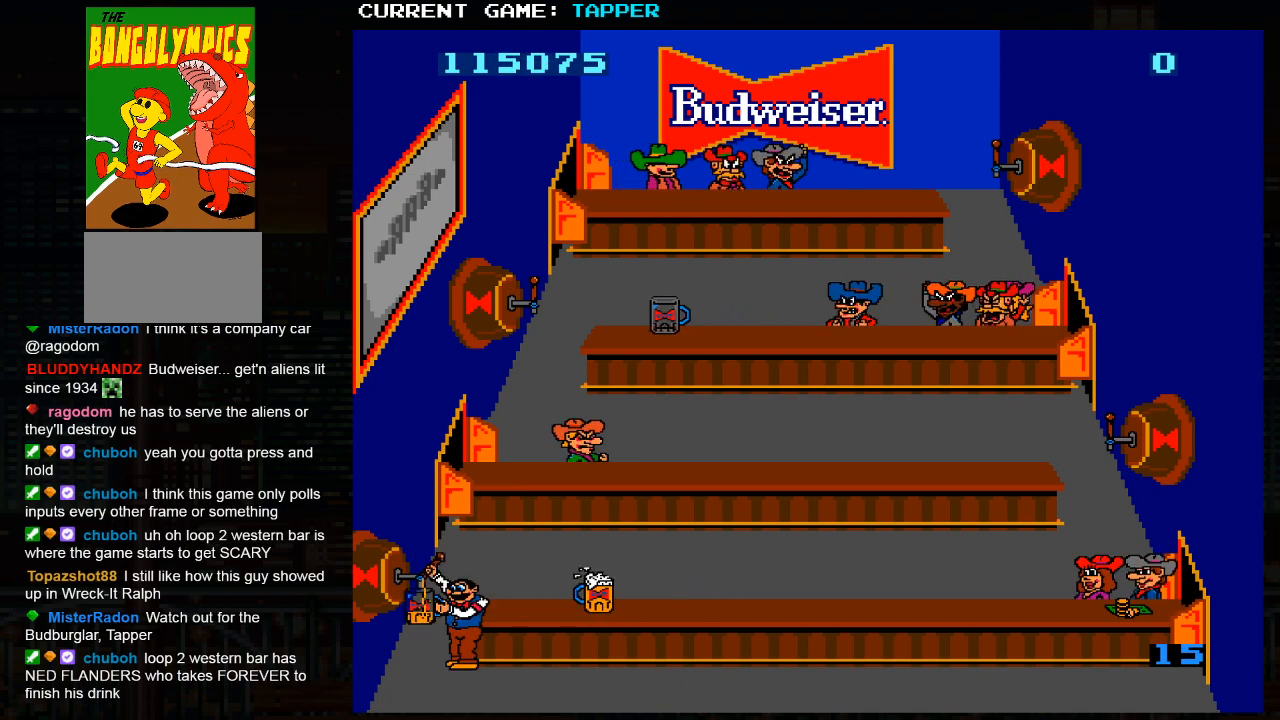
{"buttons": ["SQUARE"], "left_stick": "center", "events": [[67, "left_stick", "down"], [383, "left_stick", "center"]]}
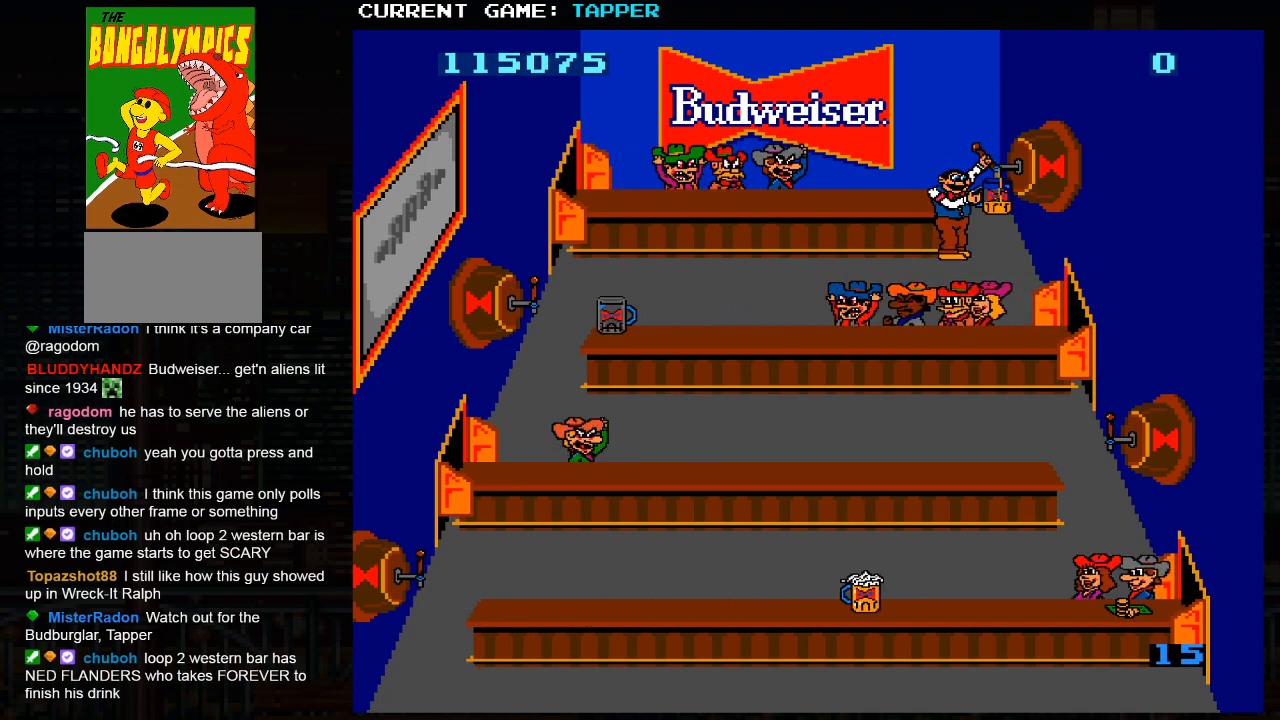
{"buttons": [], "left_stick": "down", "events": [[17, "SQUARE", "up"], [200, "SQUARE", "down"], [350, "SQUARE", "up"], [350, "left_stick", "down"]]}
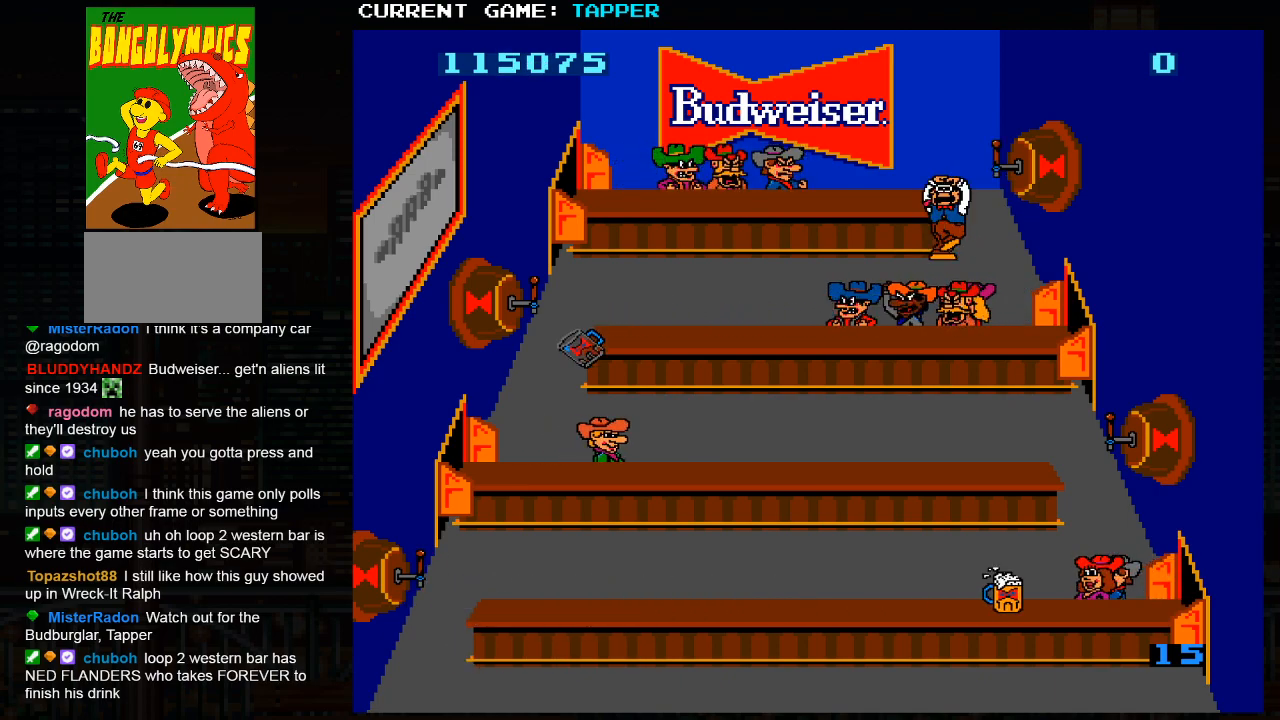
{"buttons": [], "left_stick": "center", "events": [[83, "left_stick", "center"]]}